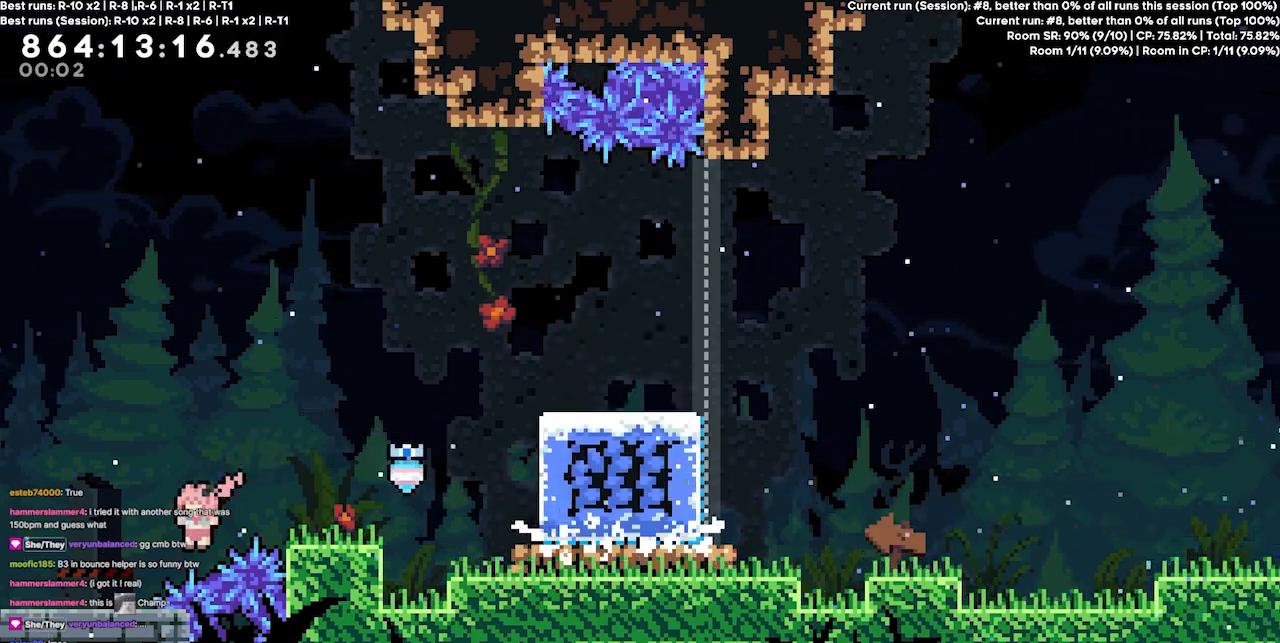
Gameplay with keyboard; each line is a JSON object with the keys held at the frame after it. "events" lists presses ("down") and releases ("up") of "dash", "demo", "demo2", "down", "grab", "jump", "jump2", "jump3", "jump4", "left", "right" and "up" between this image and that frame as [ms after this image, input, new state], when the widget could be followed in between. No other keys are recorded. Mouse input is not recorded. Key names are as the overlay labels them; some are game actions (e.g. jump) rather than physical keys.
{"keys": [], "events": [[33, "dash", "down"], [133, "dash", "up"], [200, "left", "up"], [233, "up", "up"], [333, "right", "down"], [467, "right", "up"]]}
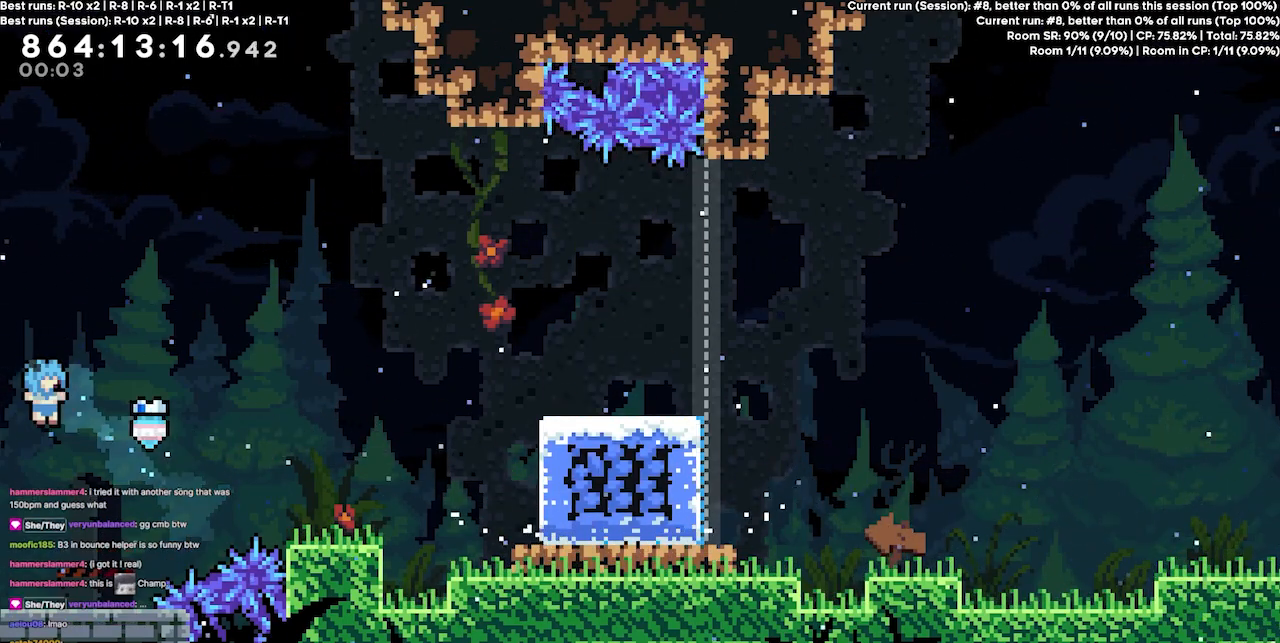
{"keys": [], "events": []}
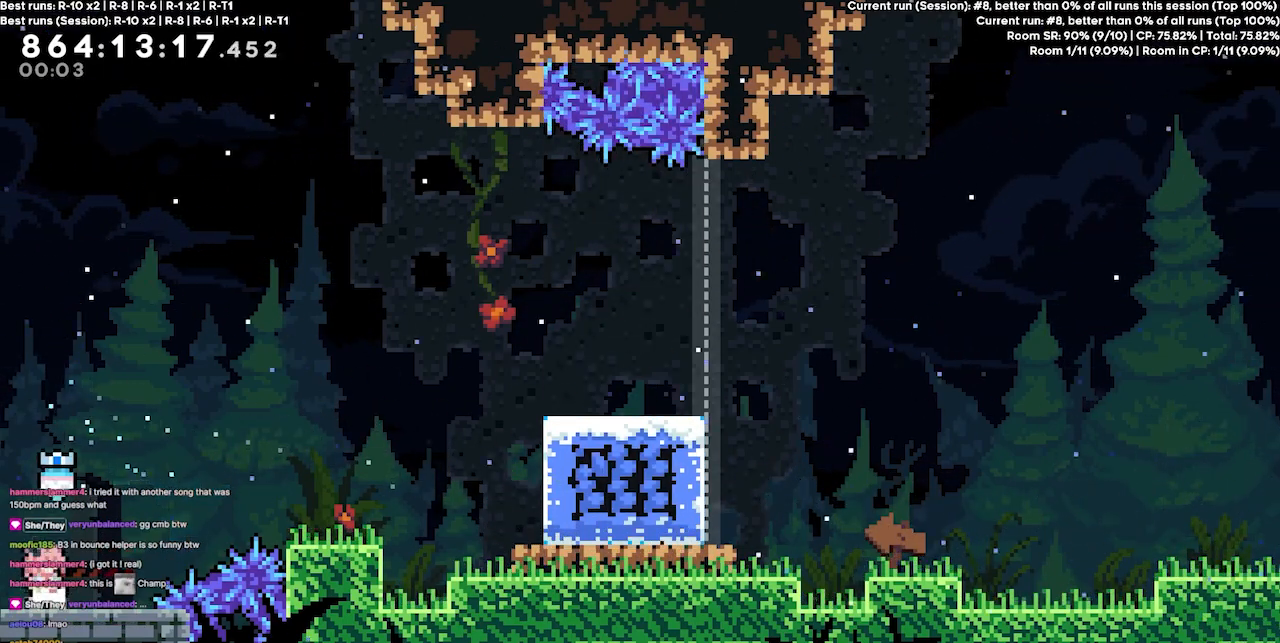
{"keys": [], "events": []}
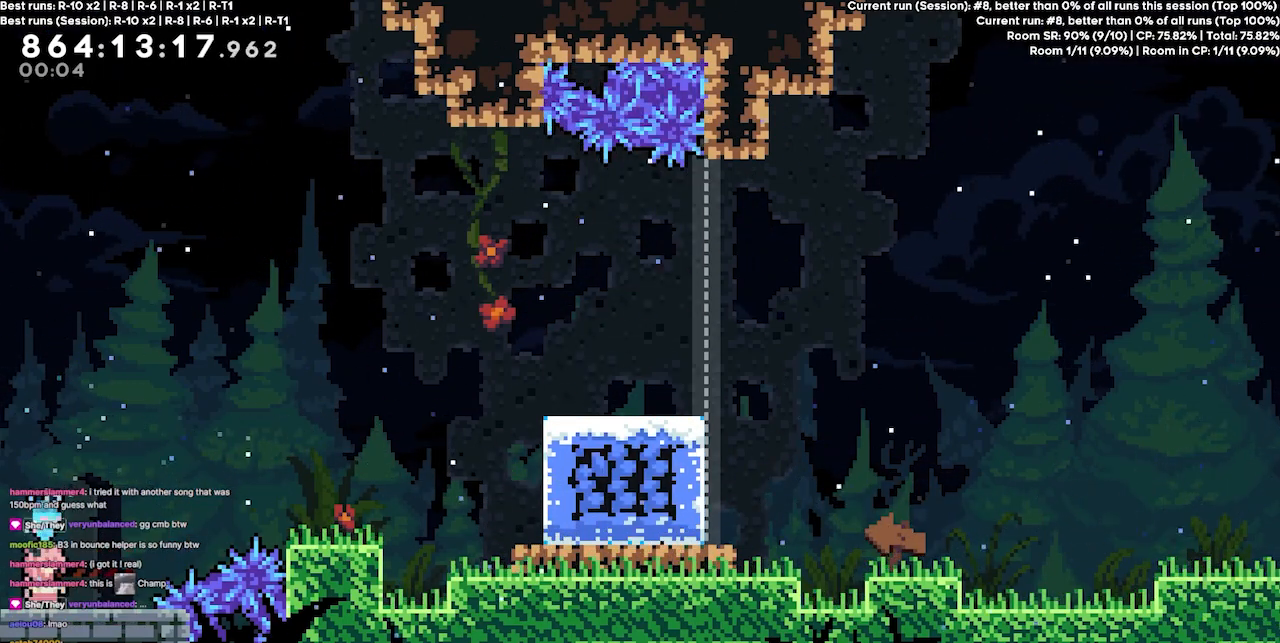
{"keys": [], "events": []}
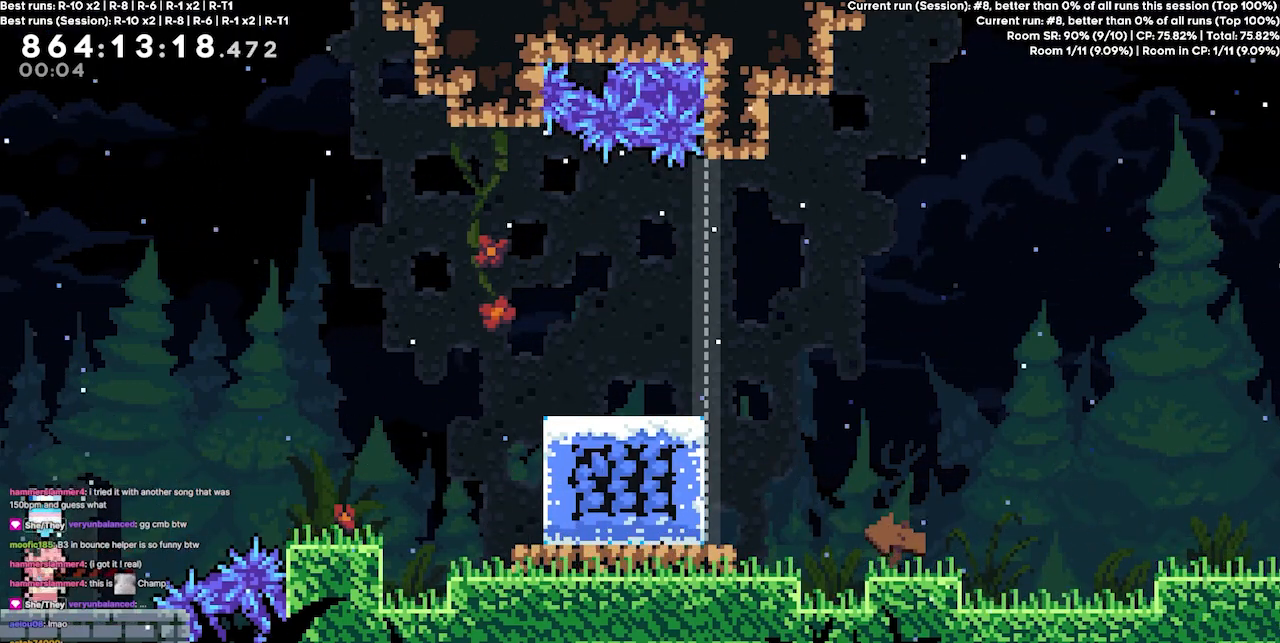
{"keys": ["jump3", "left"], "events": [[33, "jump3", "down"], [67, "left", "down"]]}
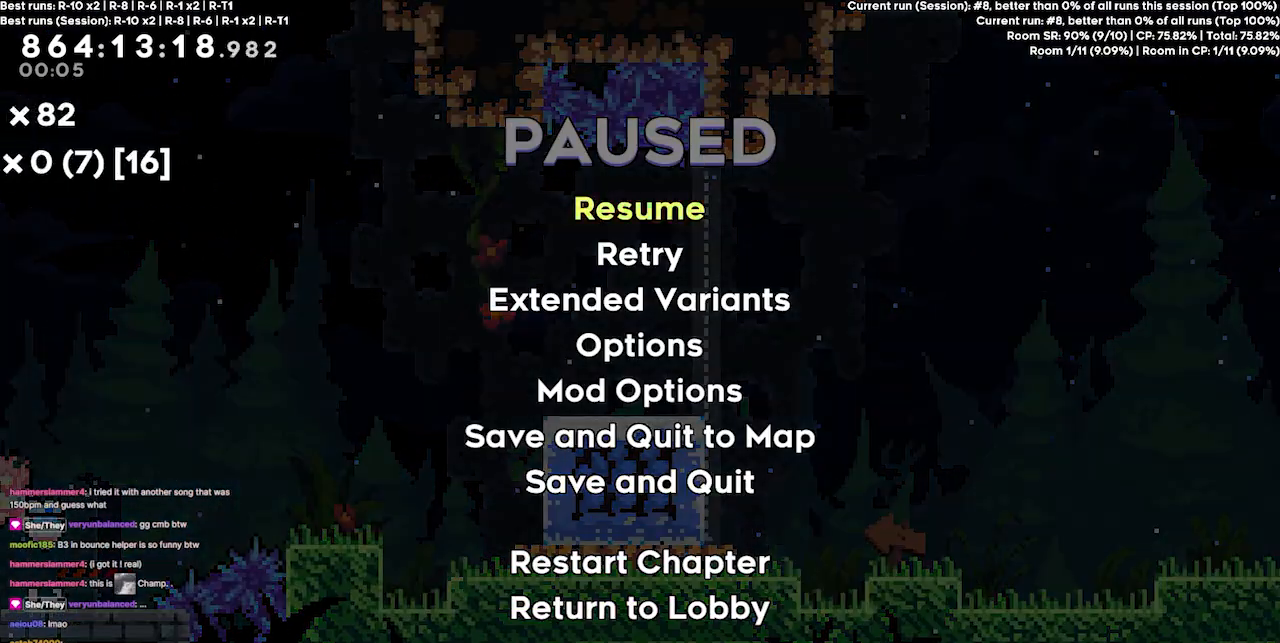
{"keys": ["left"], "events": [[33, "jump3", "up"]]}
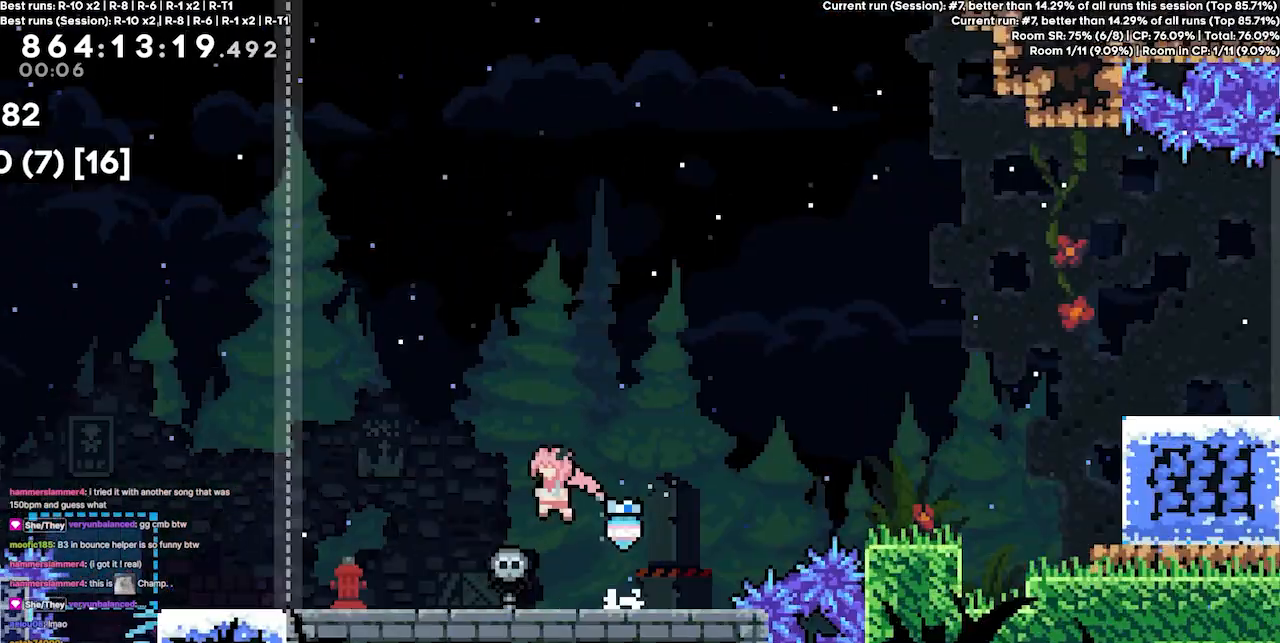
{"keys": ["left"], "events": []}
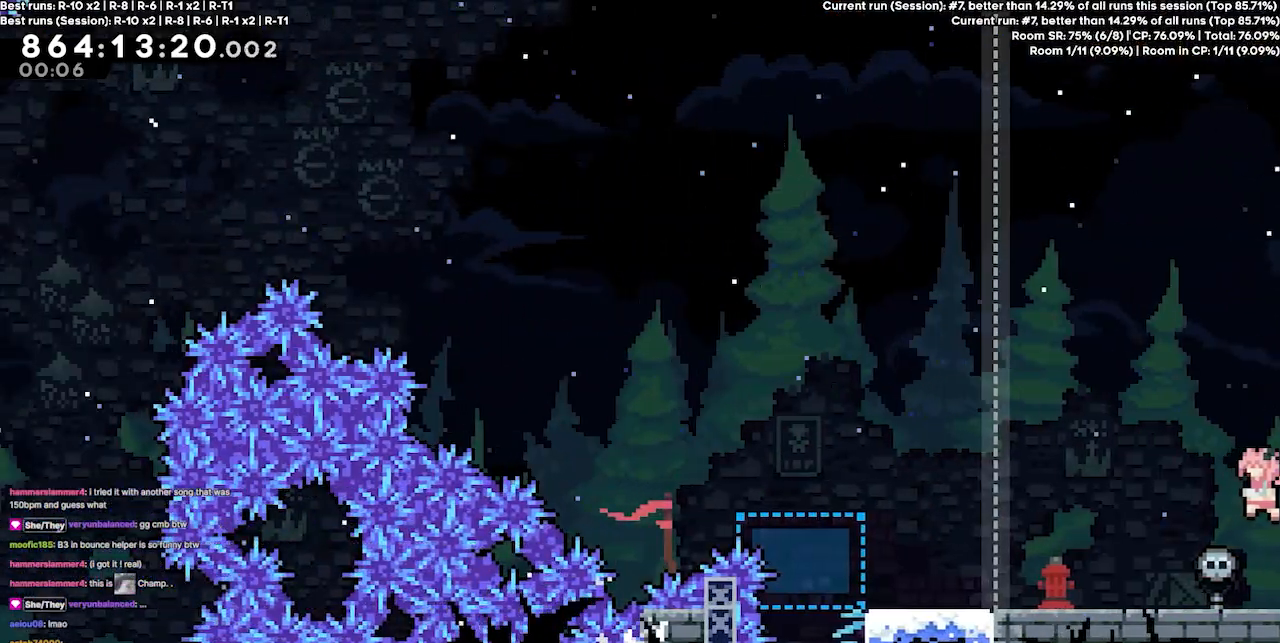
{"keys": ["left"], "events": []}
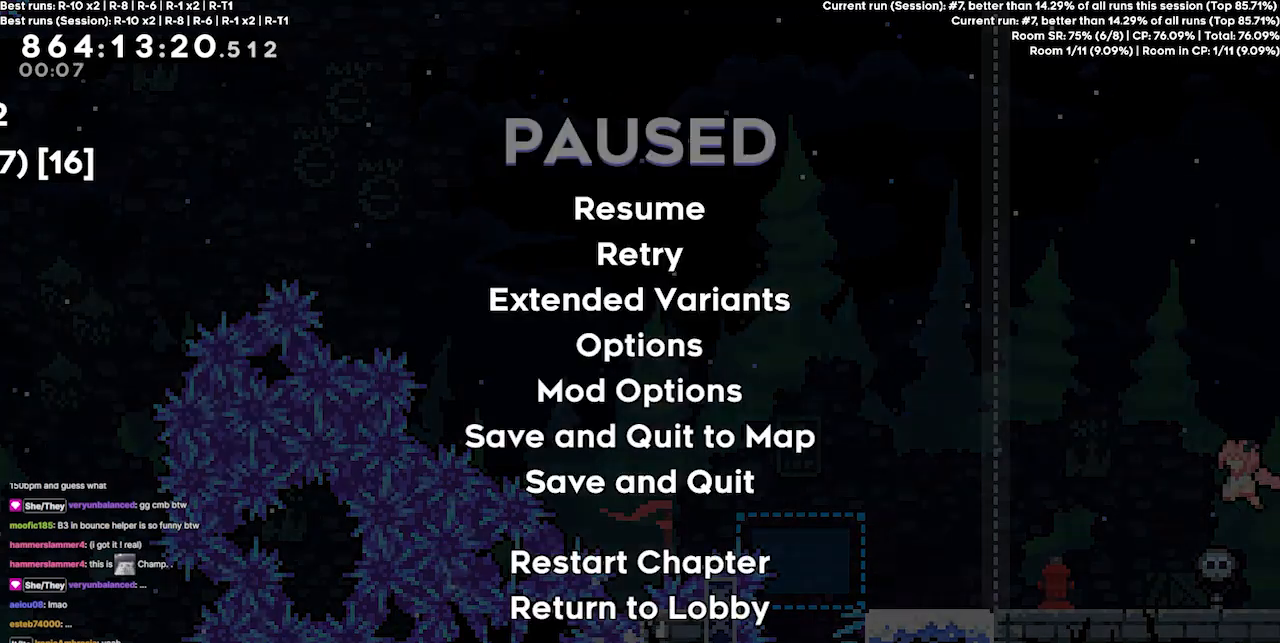
{"keys": ["left"], "events": []}
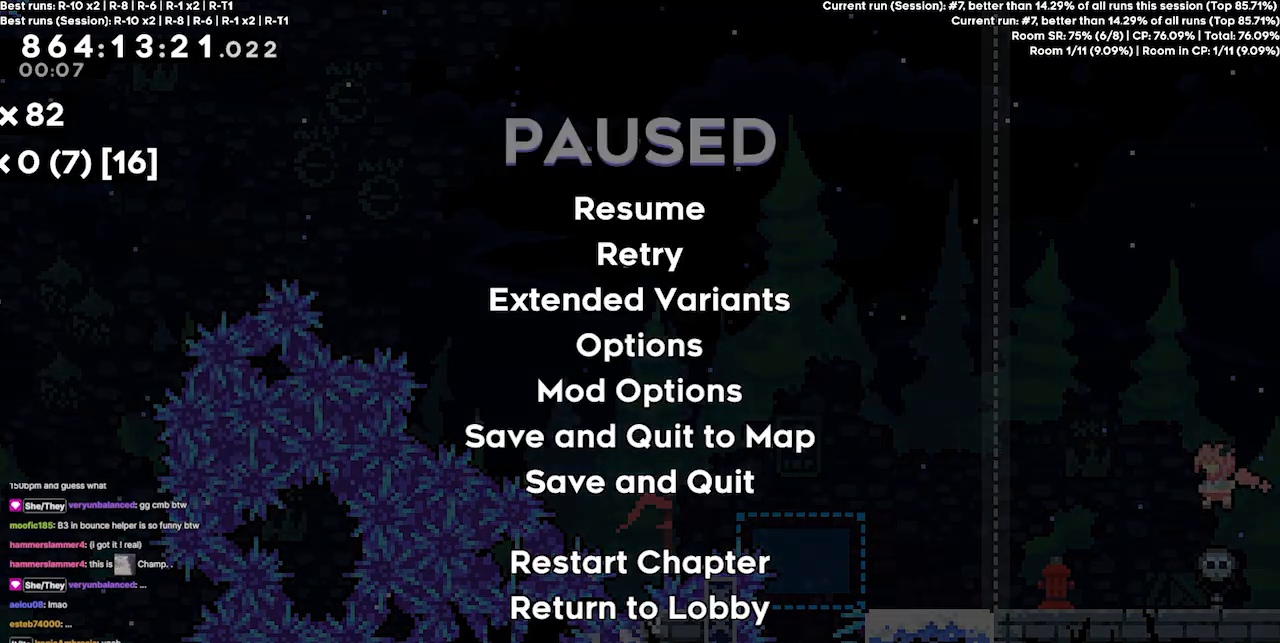
{"keys": ["left"], "events": []}
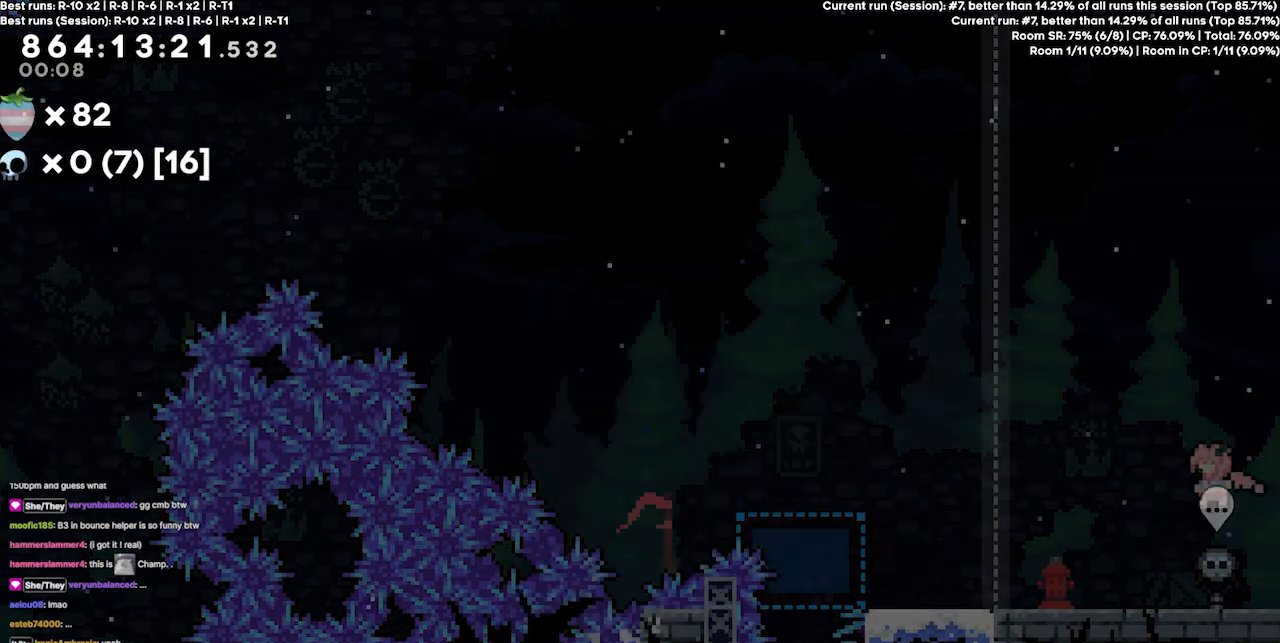
{"keys": ["left"], "events": []}
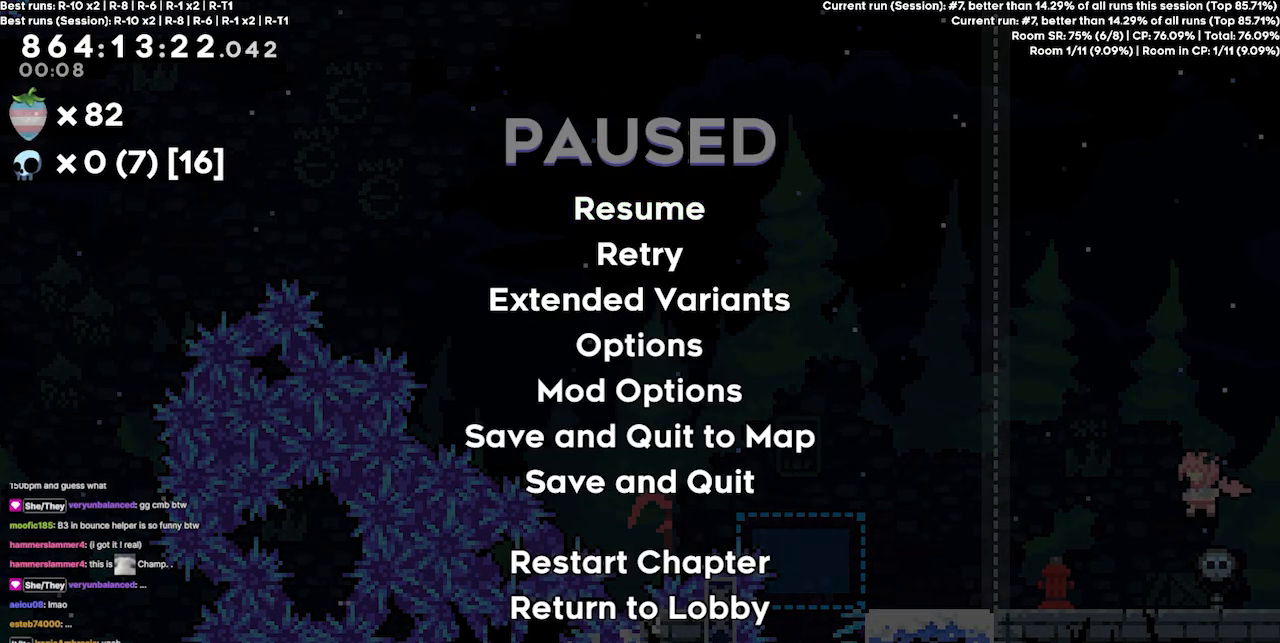
{"keys": ["left"], "events": []}
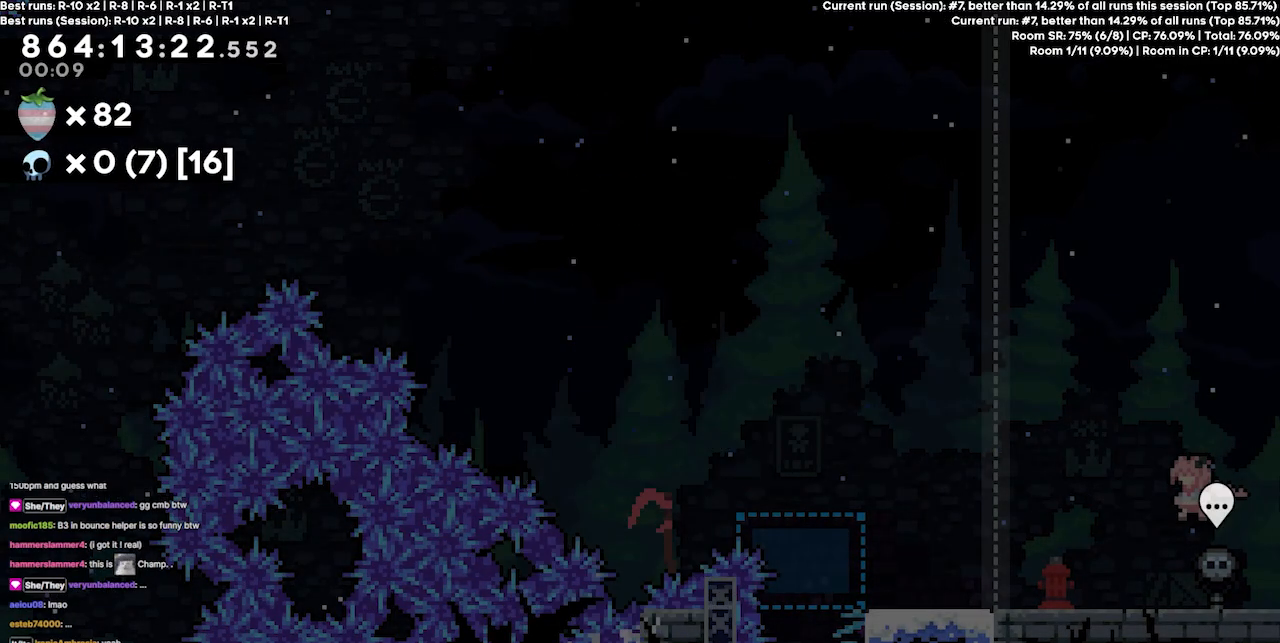
{"keys": ["left"], "events": []}
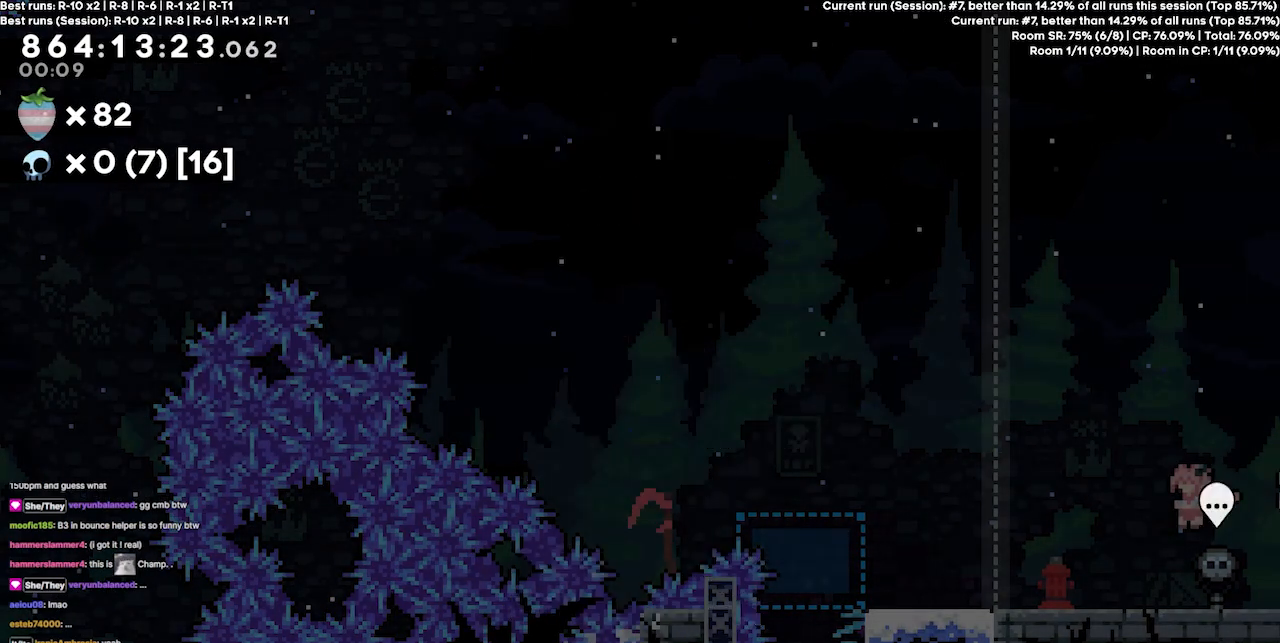
{"keys": ["left"], "events": []}
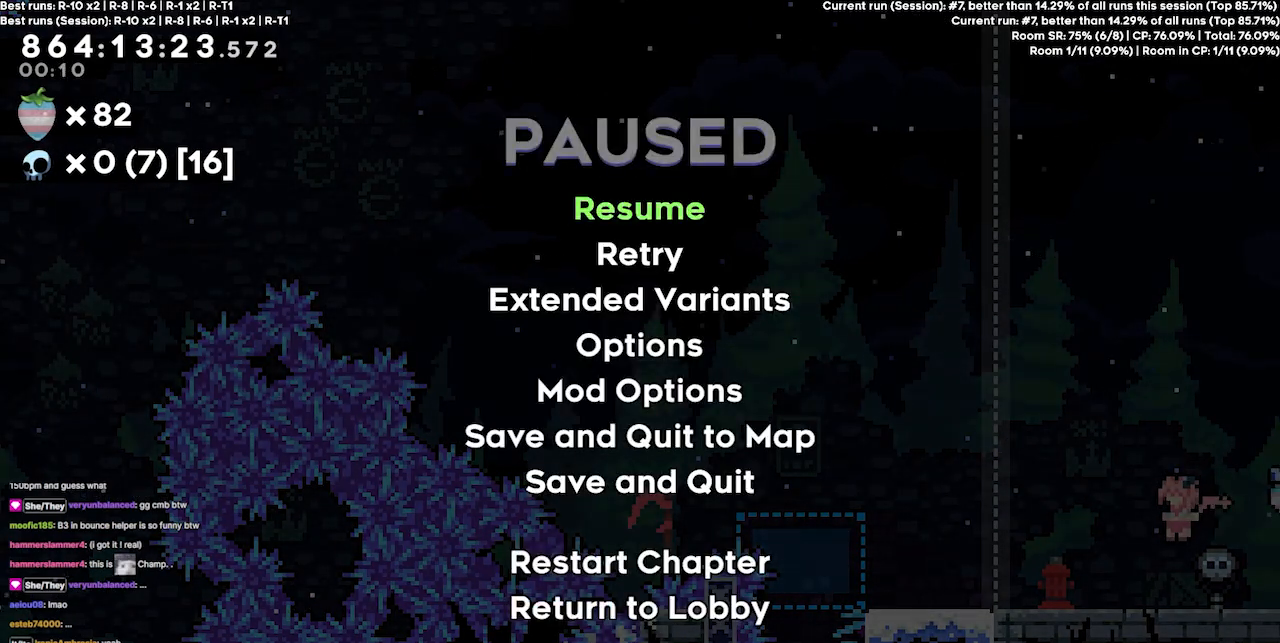
{"keys": ["left"], "events": []}
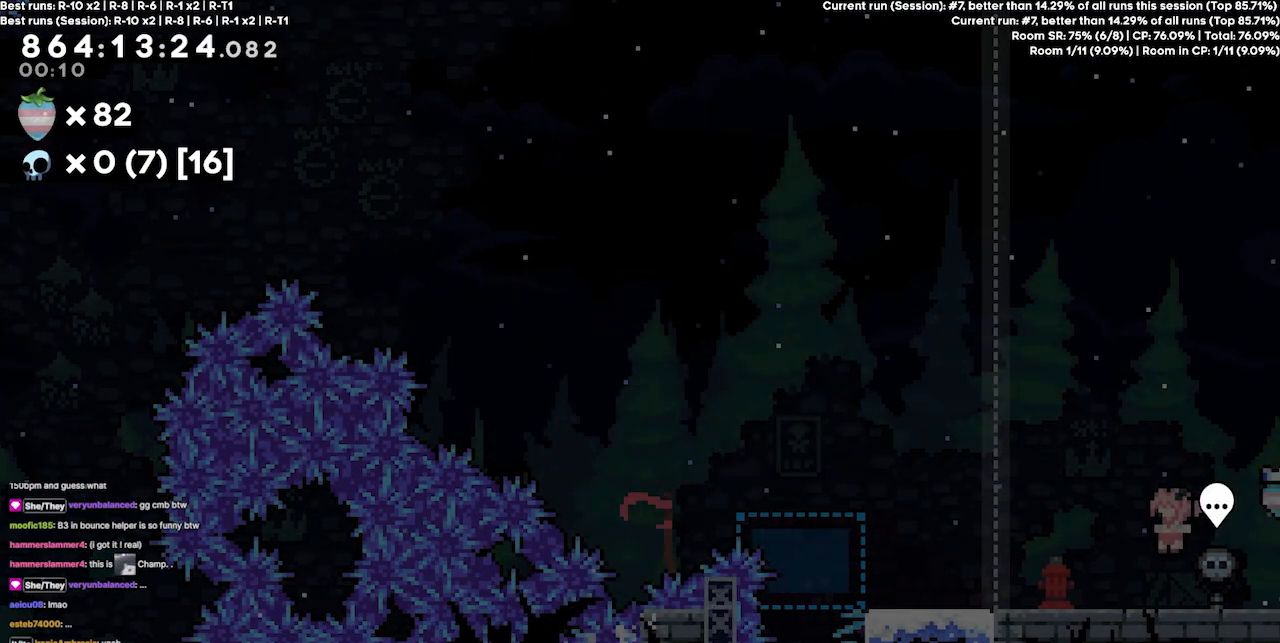
{"keys": [], "events": [[333, "left", "up"]]}
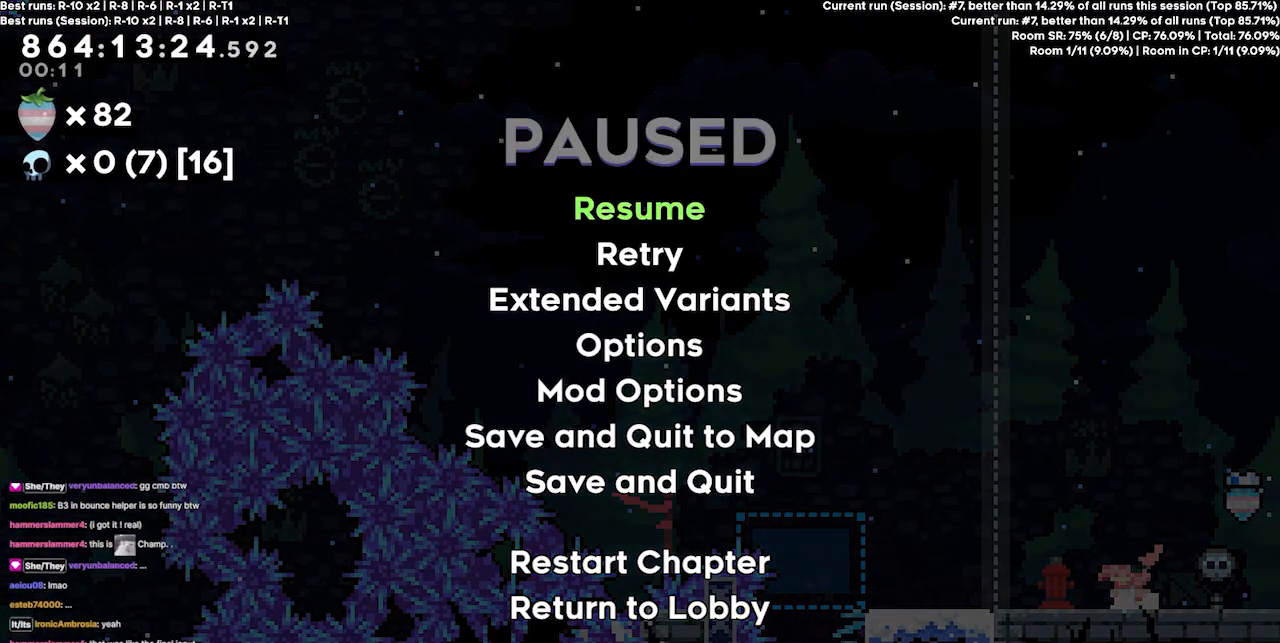
{"keys": ["left"], "events": [[333, "left", "down"]]}
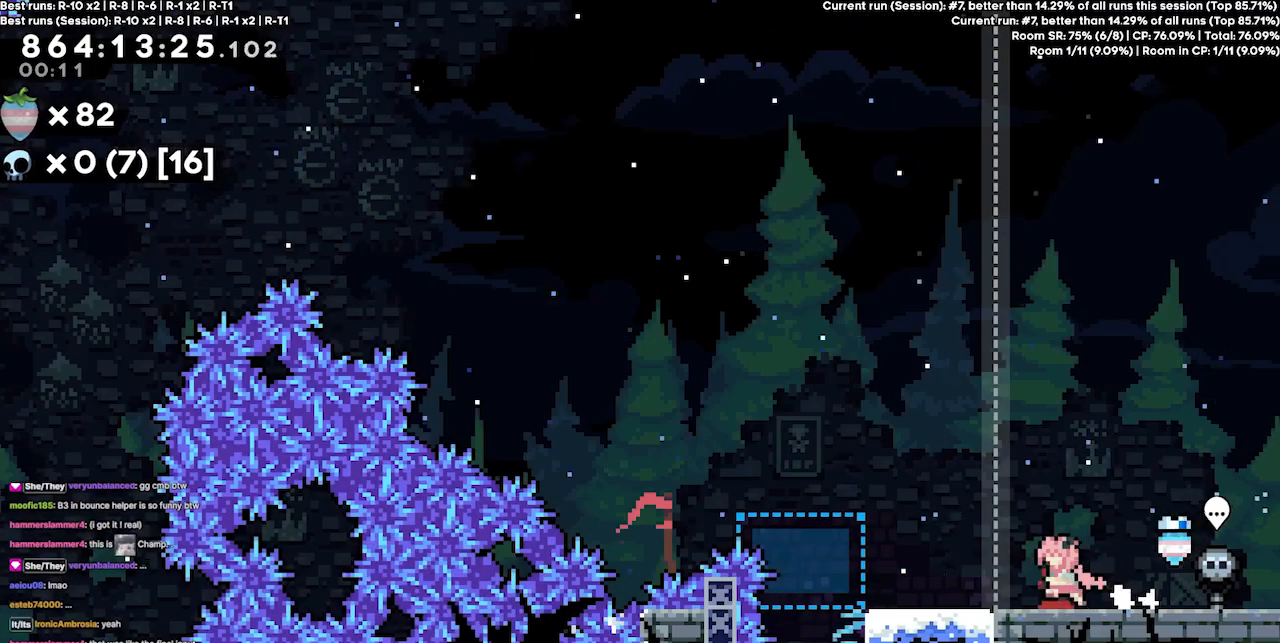
{"keys": ["left"], "events": [[333, "left", "up"], [500, "left", "down"]]}
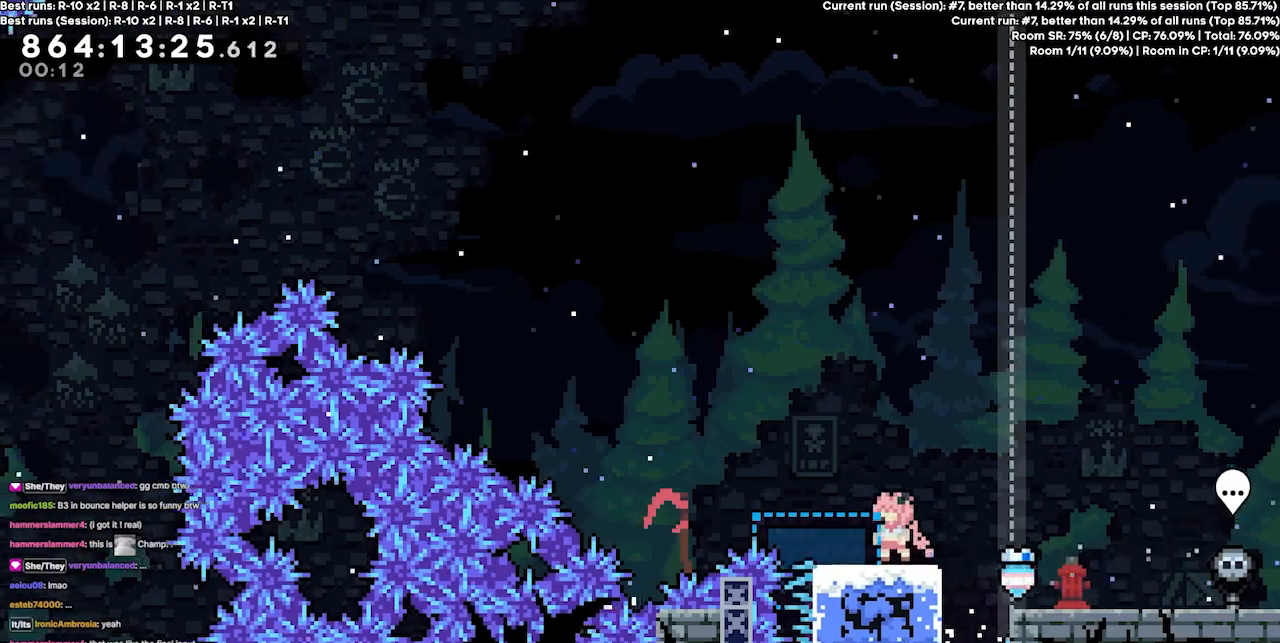
{"keys": ["jump3", "left"], "events": [[167, "jump3", "down"]]}
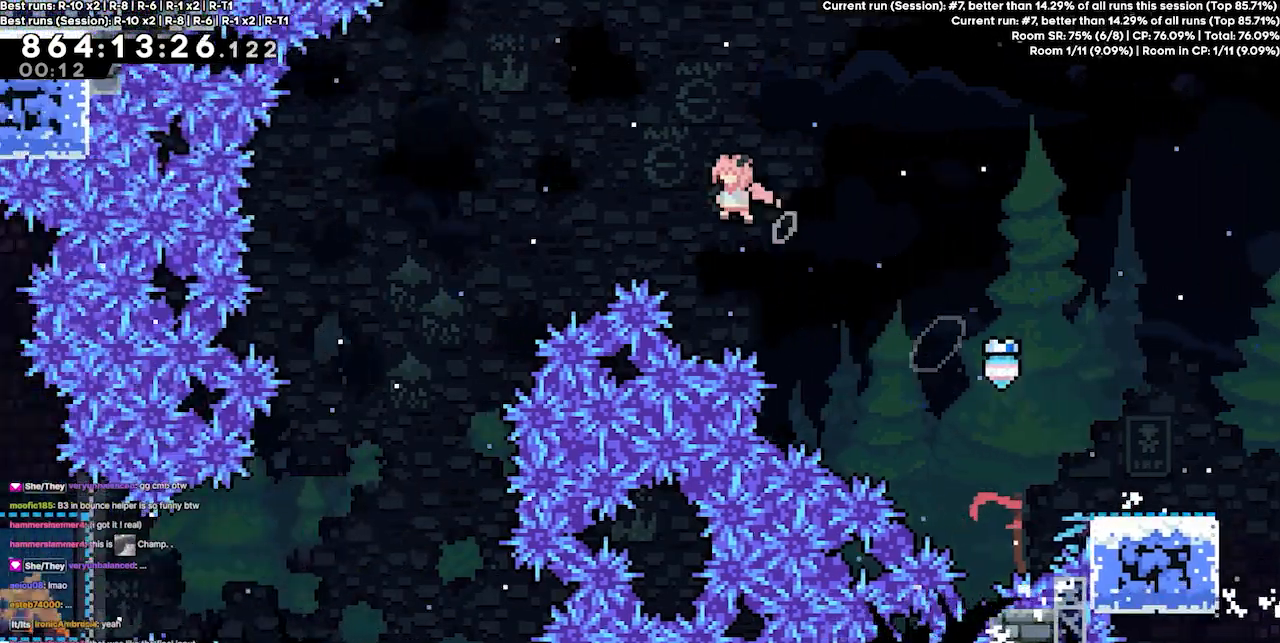
{"keys": ["left"], "events": [[500, "jump3", "up"]]}